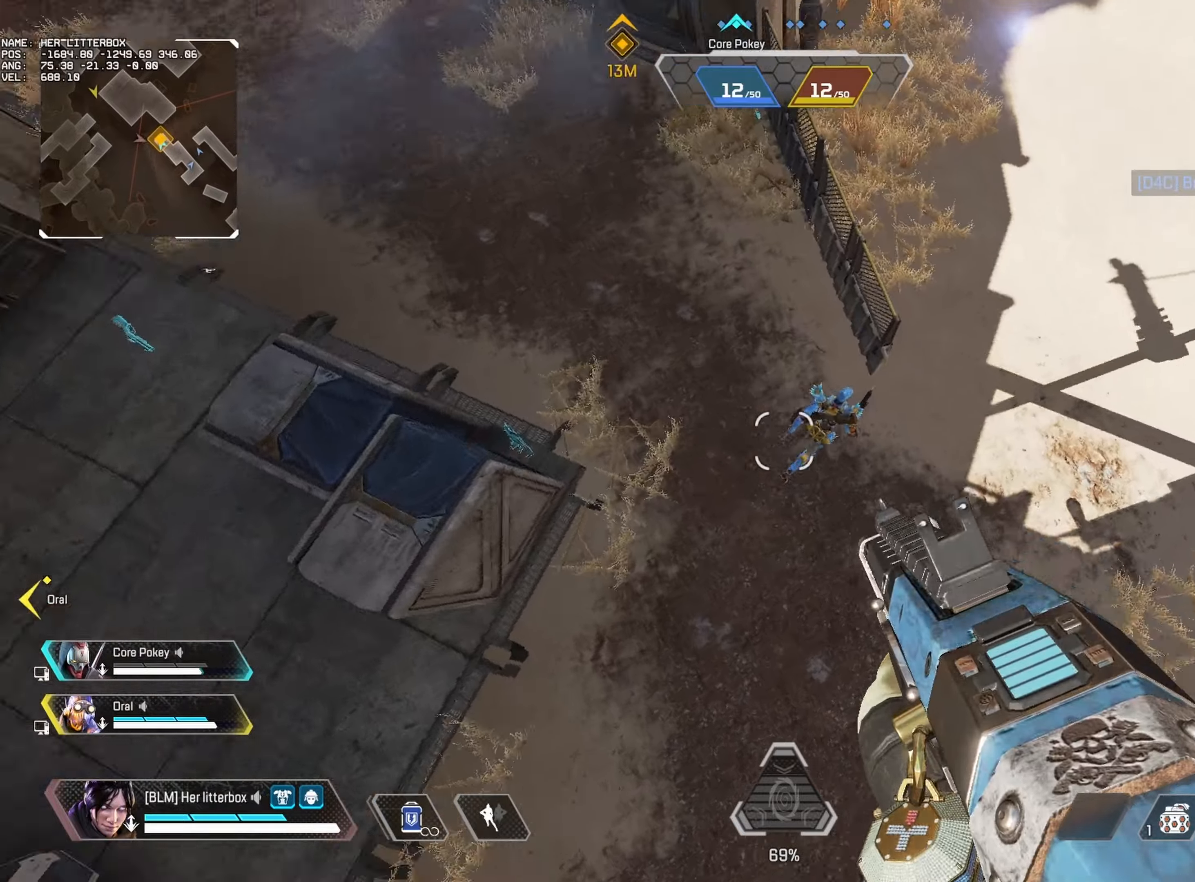
Gameplay with keyboard and mouse; each line is a JSON object with the keys and mouse buttons held at the frame after it. "events" lists presses ("down") and releases ("up") of "1", "2", "3", "4", "5", "a", "alt", "b", "c", "caps_lock", "ctrl", "d", "e", "f", "g", "q", "r", "s", "shift", "space", "super", "t", "tab", "tilde", "v", "w", "x", "z", "mouse_left", "mouse_right", "mouse_mb4" and "mouse_mb5" between this image and that frame as [ms after this image, input, new state], when the widget could be followed in between. "mouse_left", "mouse_right", "mouse_mb4", "mouse_mb5" = the "left", "right", "mb4", "mb5" buttons of the "mouse" list. No other keys are recorded. Mouse movement is not recorded. Not read: mouse_wheel.
{"keys": ["alt", "d", "s"], "mouse": [], "events": [[150, "mouse_left", "down"], [250, "mouse_left", "up"], [483, "d", "down"]]}
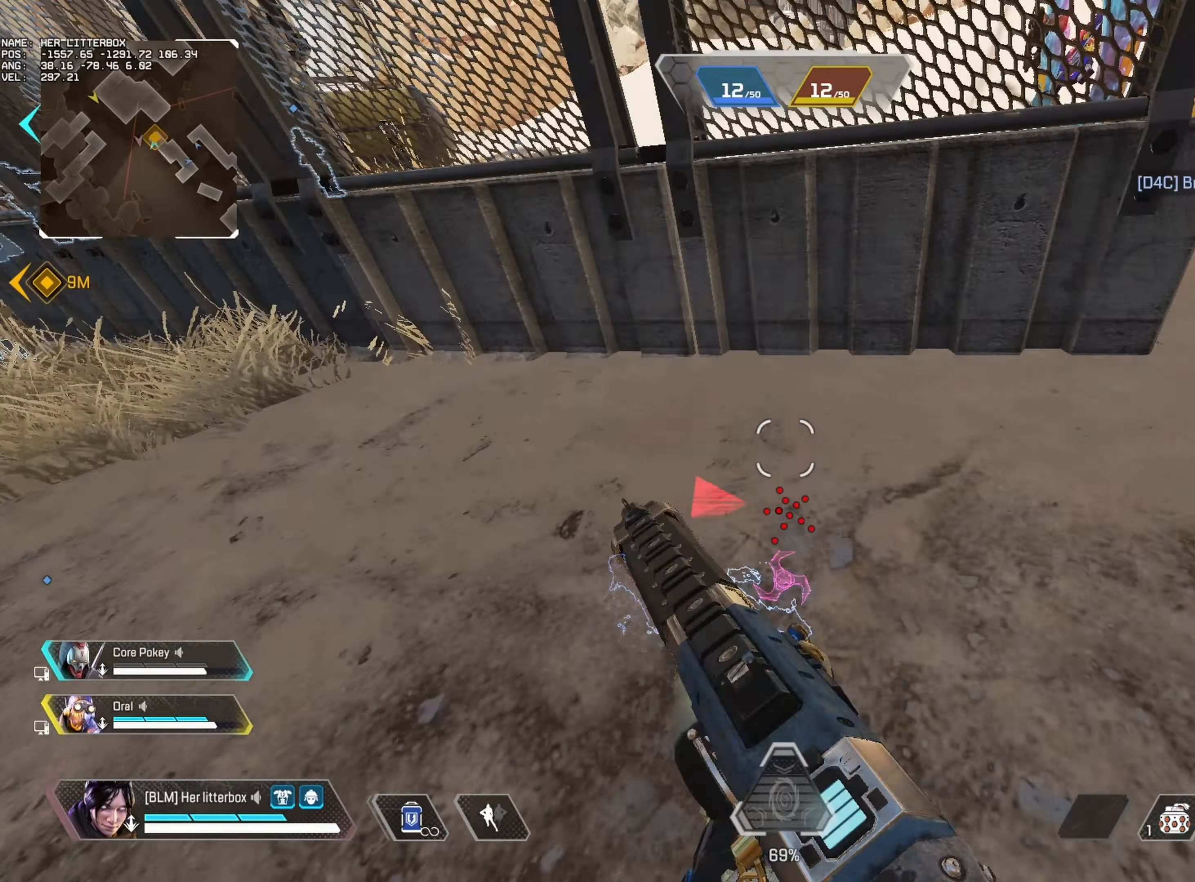
{"keys": ["d"], "mouse": [], "events": [[33, "s", "up"], [167, "alt", "up"]]}
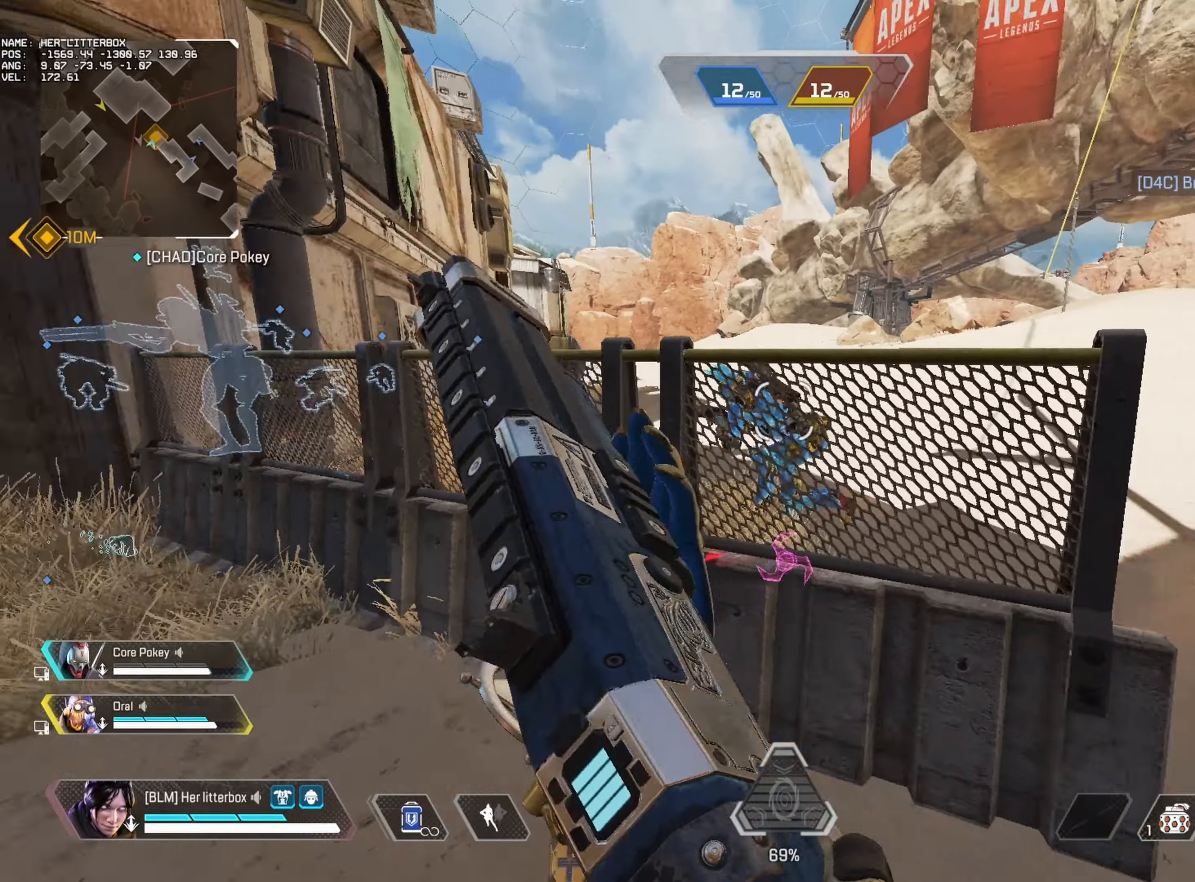
{"keys": ["a"], "mouse": [], "events": [[250, "w", "down"], [350, "mouse_left", "down"], [400, "mouse_left", "up"], [450, "a", "down"], [500, "d", "up"], [500, "w", "up"]]}
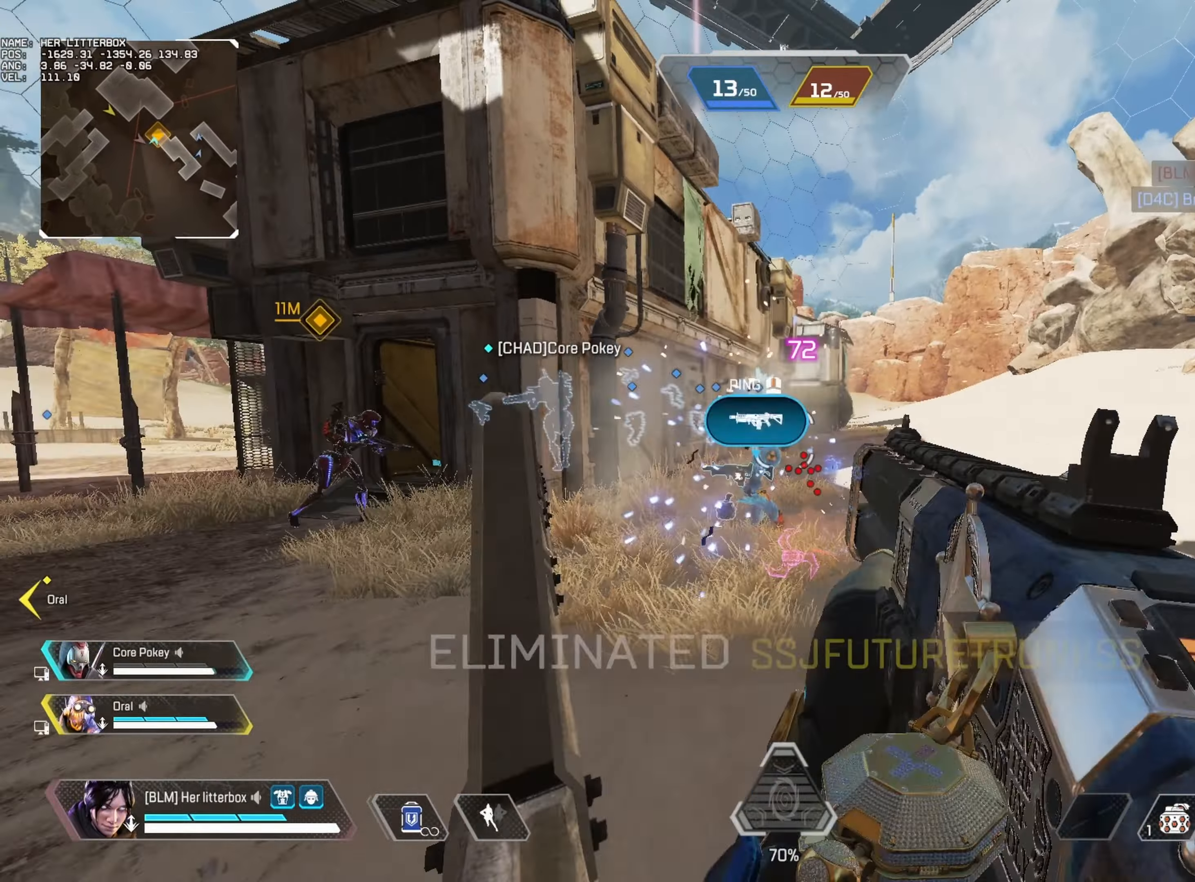
{"keys": ["w"], "mouse": []}
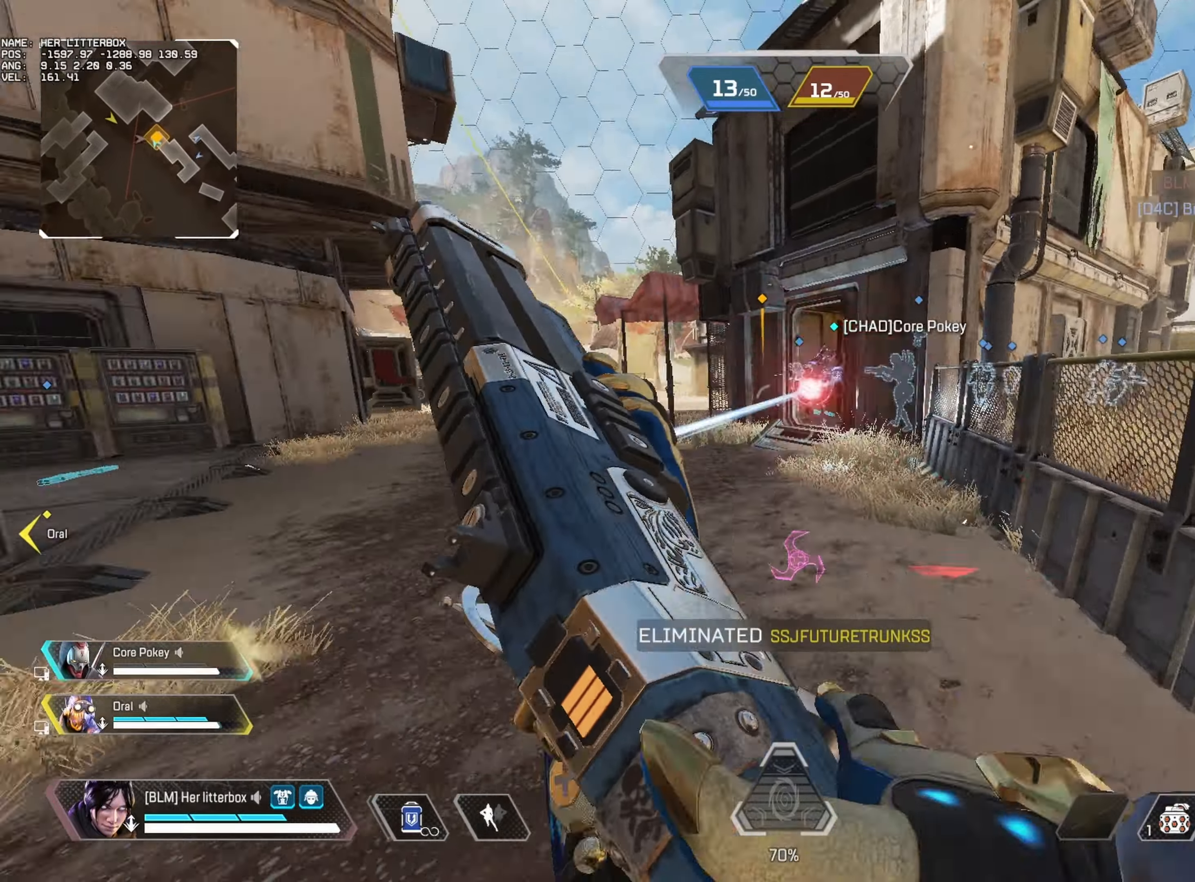
{"keys": ["w"], "mouse": [], "events": [[150, "3", "down"], [233, "3", "up"]]}
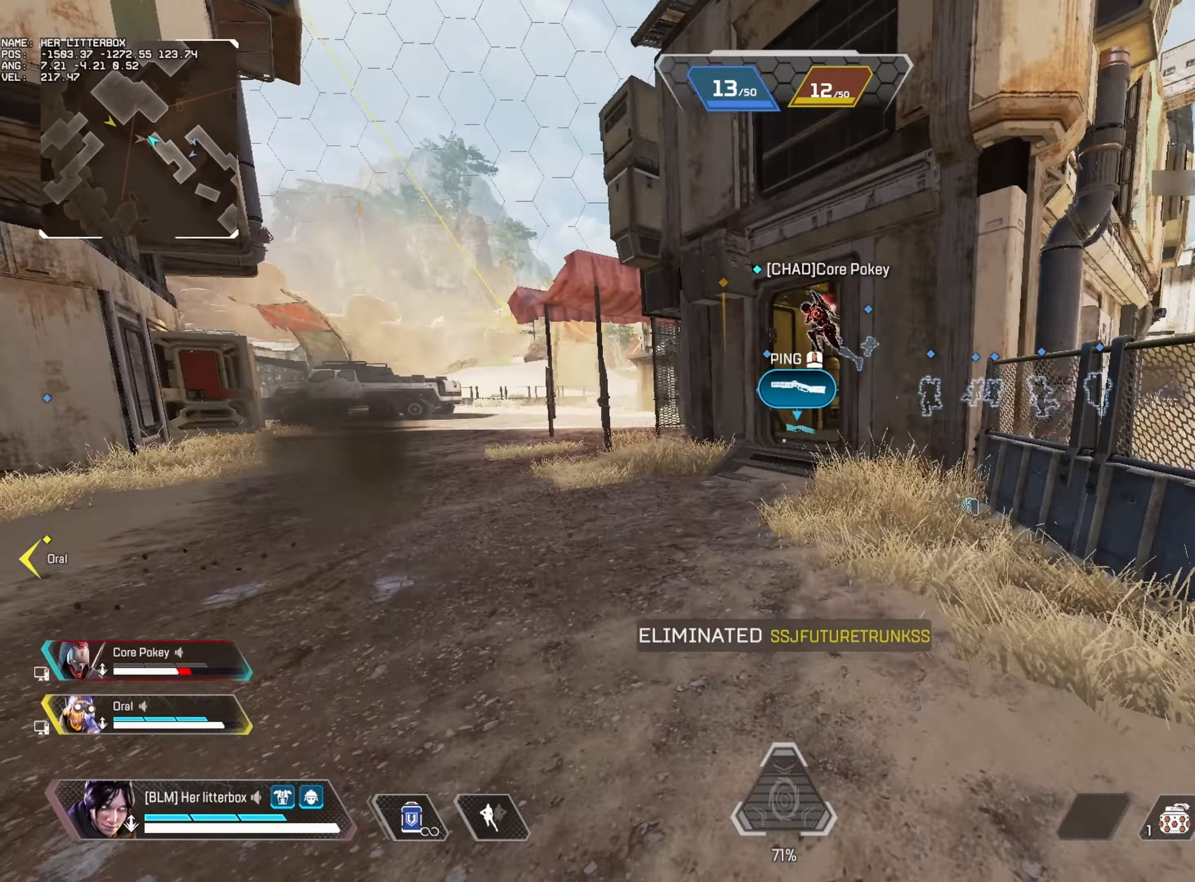
{"keys": ["alt", "d"], "mouse": [], "events": [[33, "1", "down"], [50, "alt", "down"], [117, "1", "up"], [433, "w", "up"], [483, "d", "down"]]}
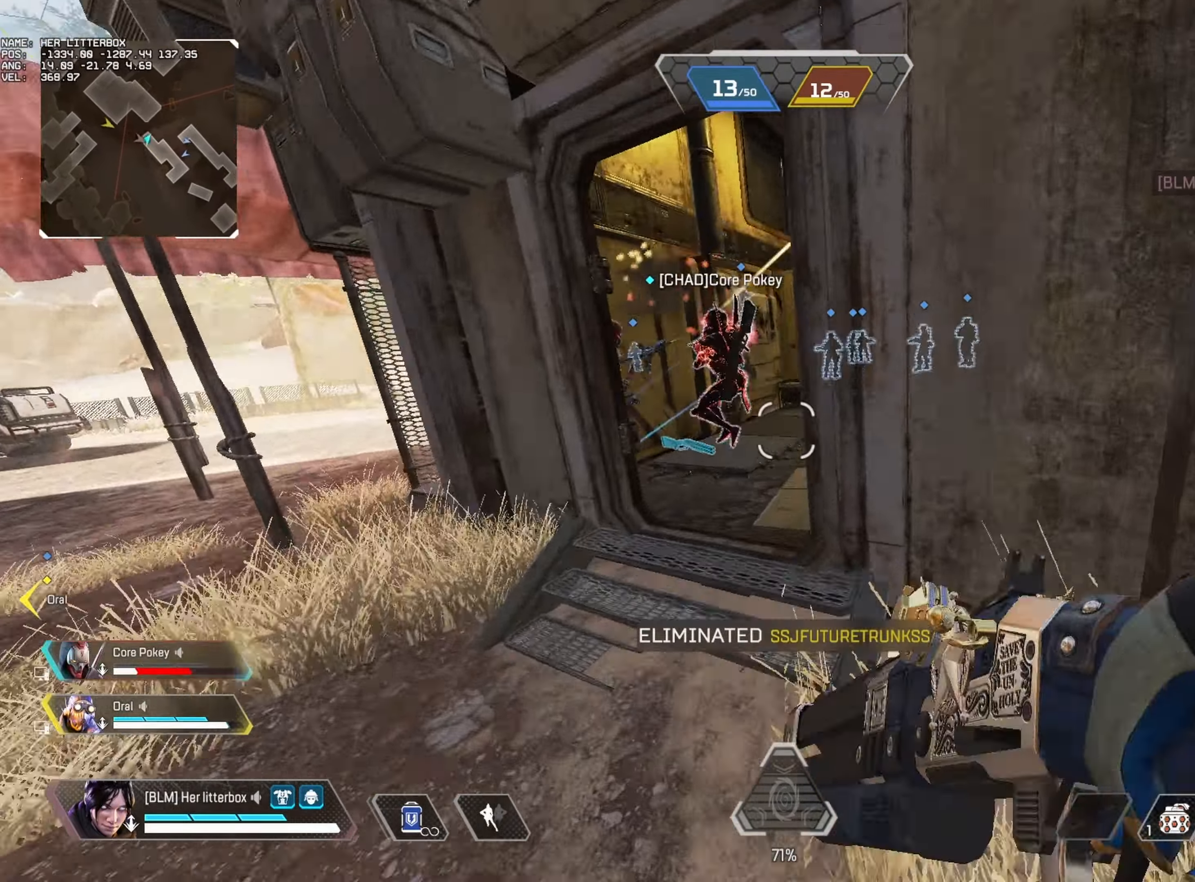
{"keys": ["a"], "mouse": [], "events": [[50, "alt", "up"], [67, "d", "up"], [367, "a", "down"]]}
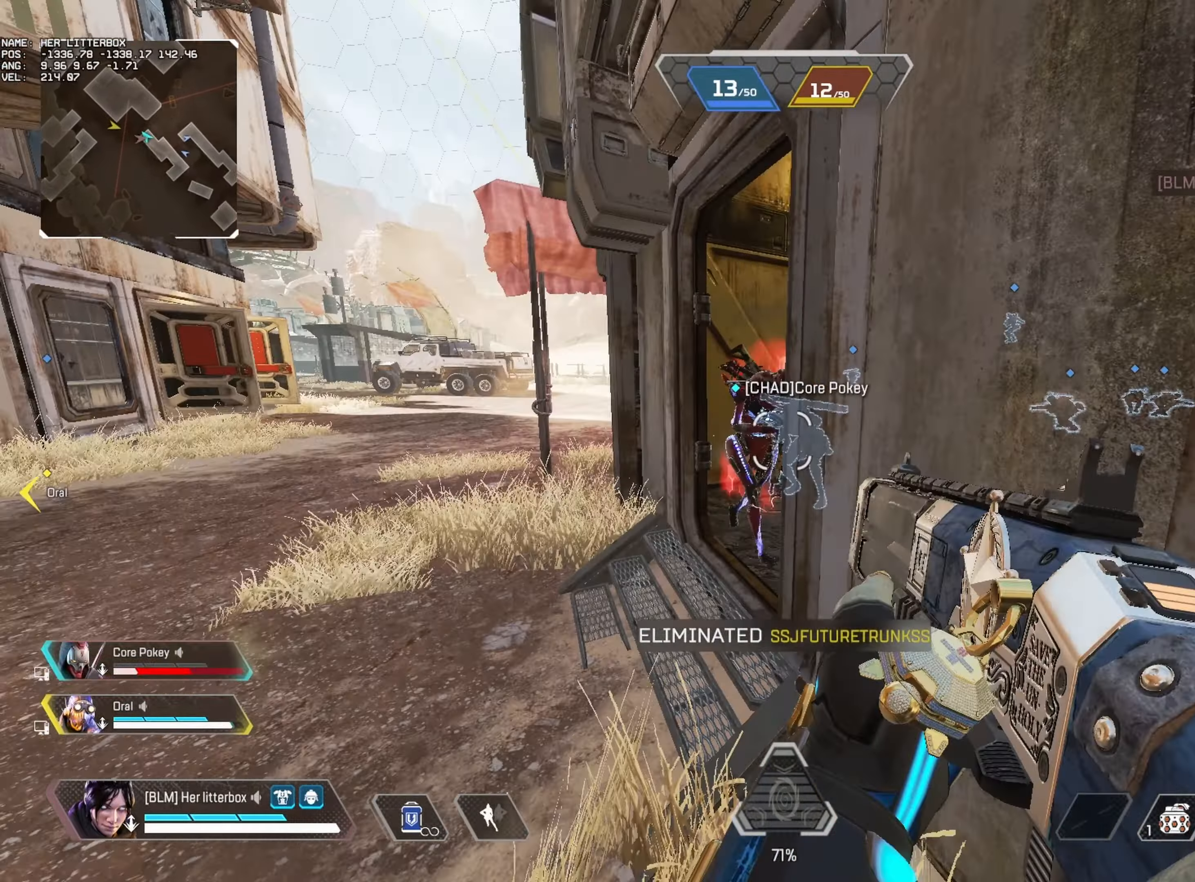
{"keys": [], "mouse": [], "events": [[67, "a", "up"]]}
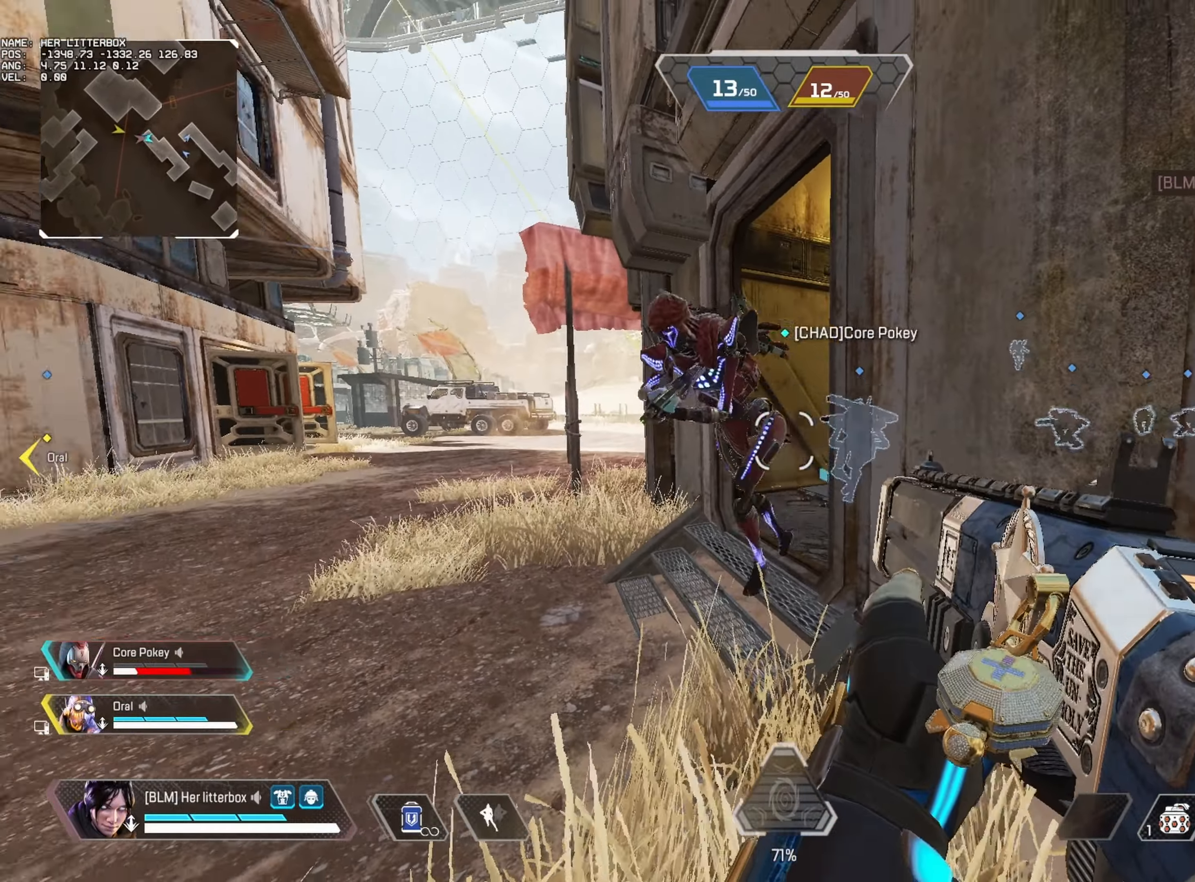
{"keys": [], "mouse": [], "events": [[67, "mouse_right", "down"], [100, "mouse_left", "down"], [217, "mouse_right", "up"], [267, "mouse_left", "up"]]}
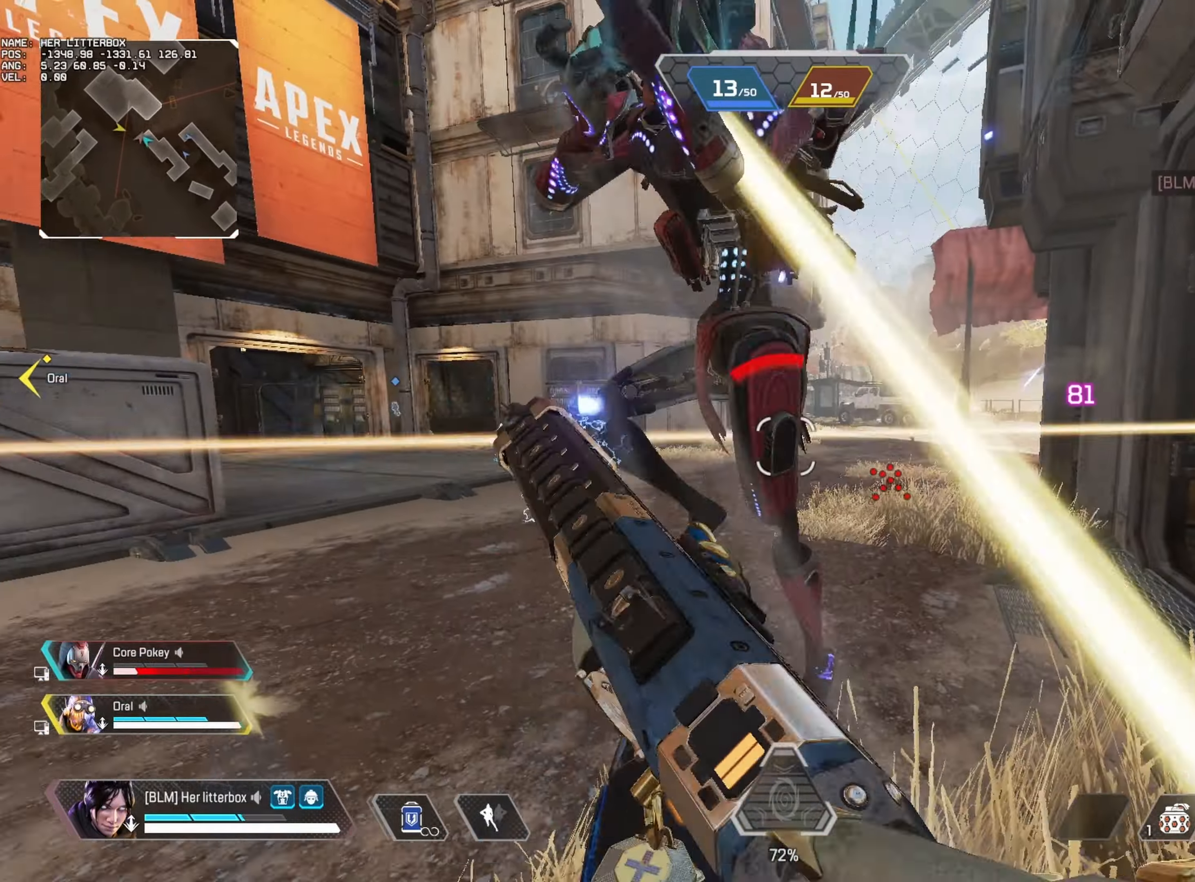
{"keys": ["d"], "mouse": [], "events": [[484, "d", "down"]]}
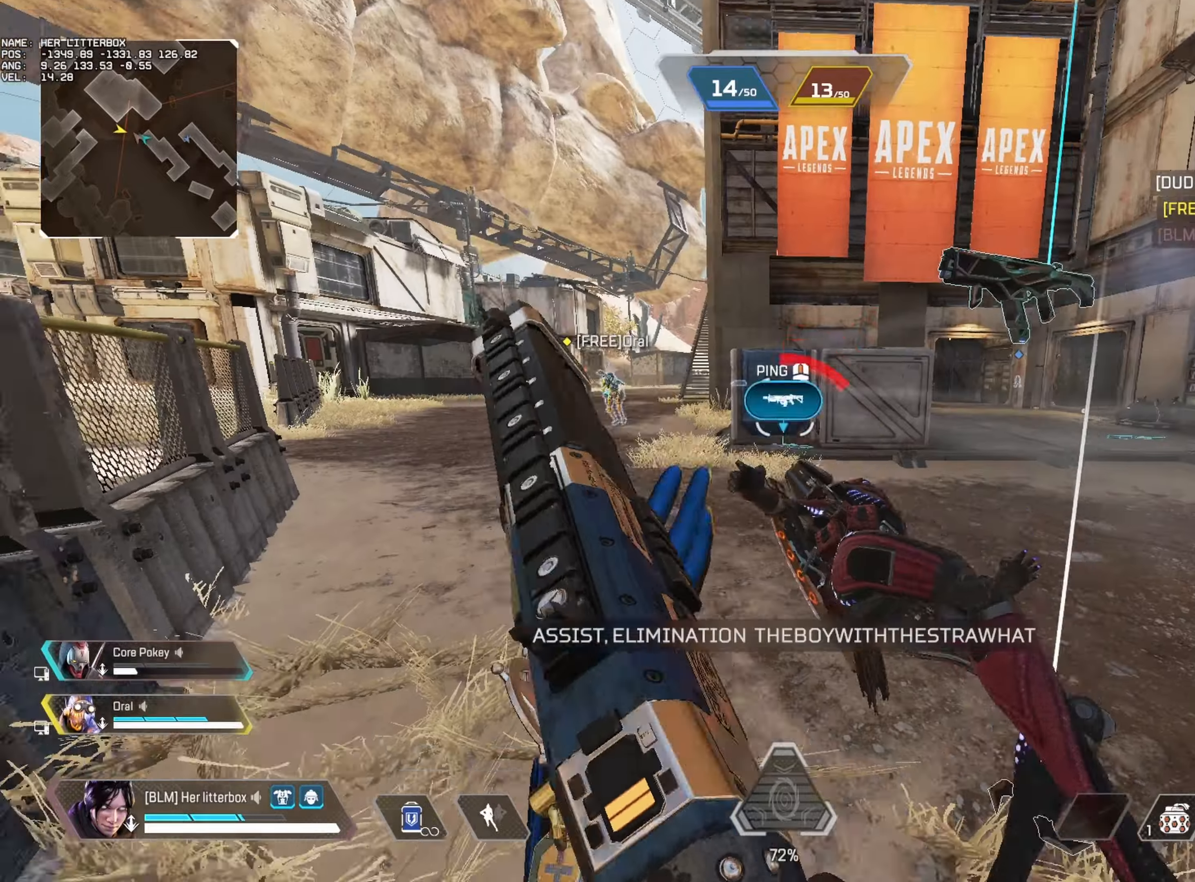
{"keys": ["w"], "mouse": [], "events": [[167, "d", "up"], [217, "w", "down"], [317, "3", "down"], [434, "3", "up"]]}
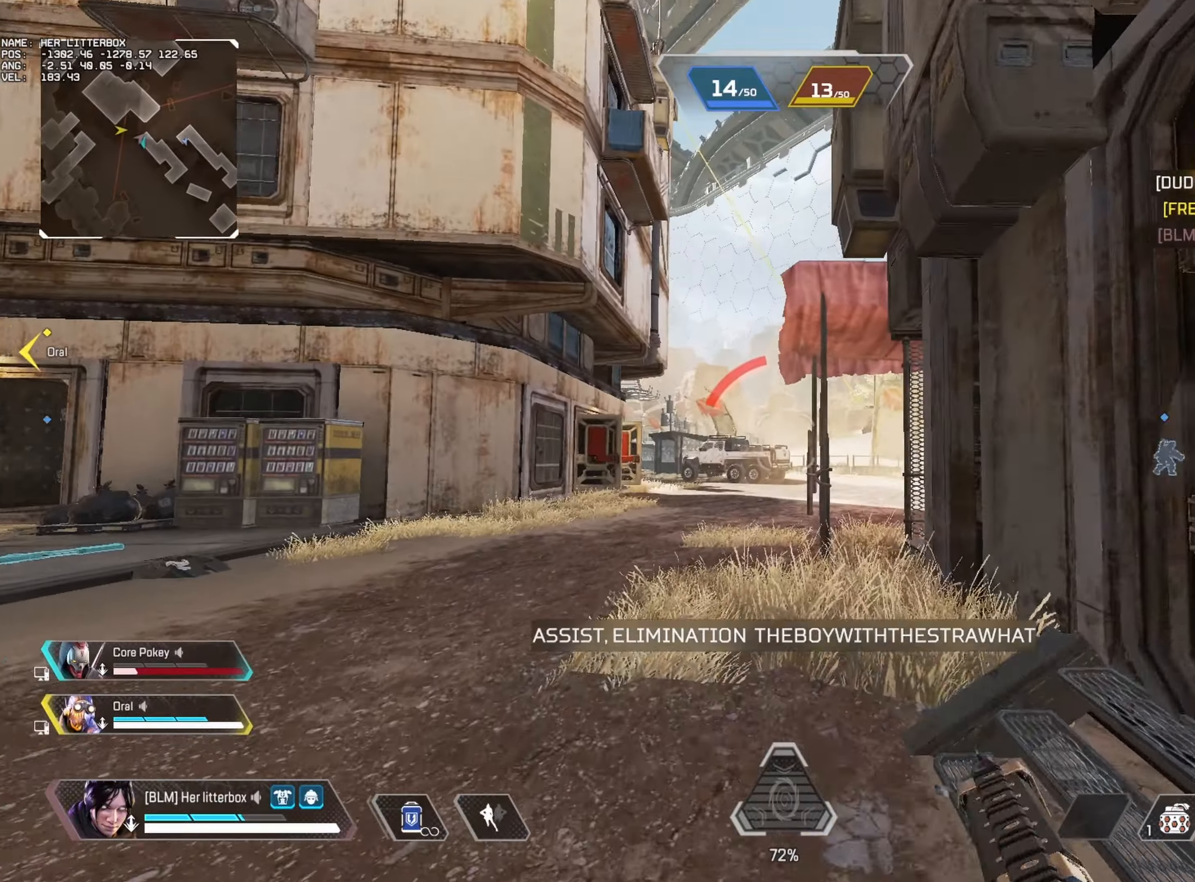
{"keys": ["w"], "mouse": [], "events": [[184, "f", "down"], [267, "f", "up"], [417, "f", "down"], [484, "f", "up"]]}
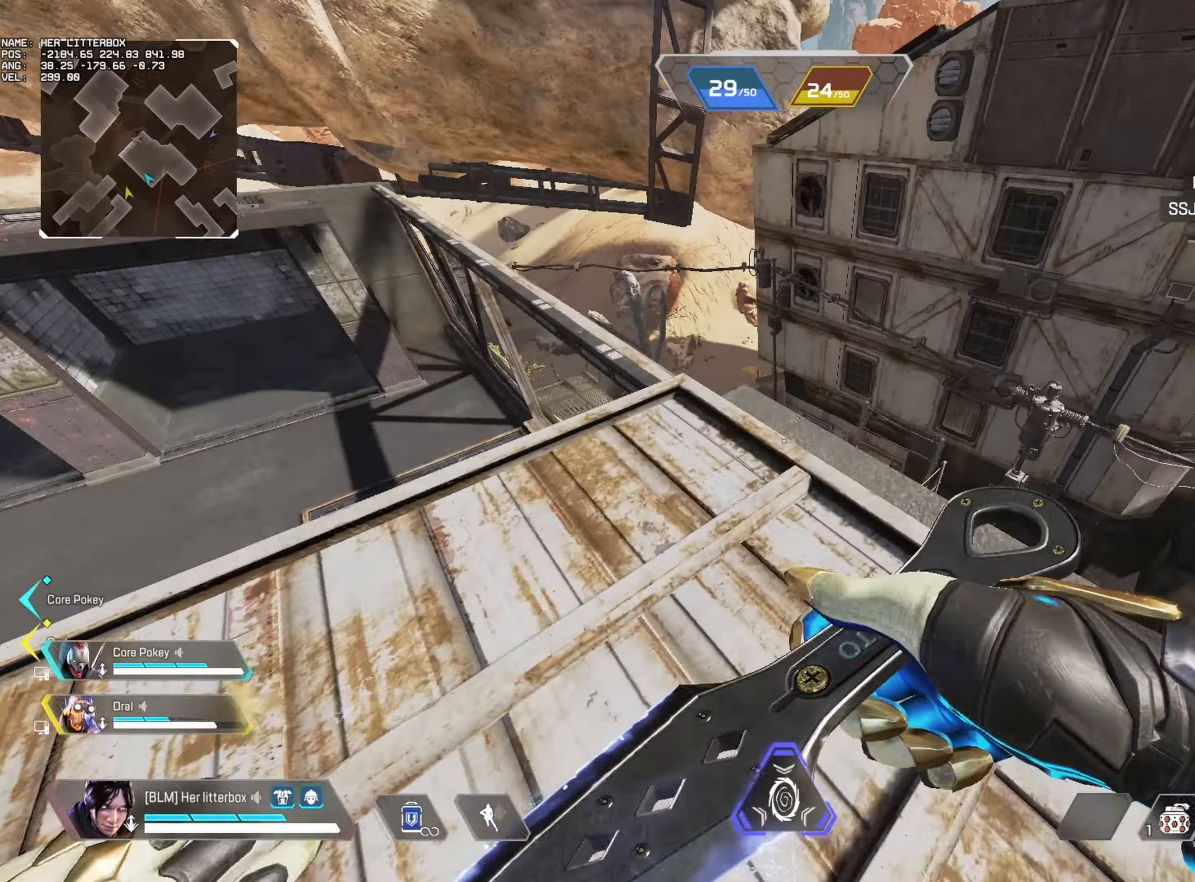
{"keys": ["alt", "w"], "mouse": [], "events": [[100, "1", "down"], [100, "alt", "down"], [184, "1", "up"]]}
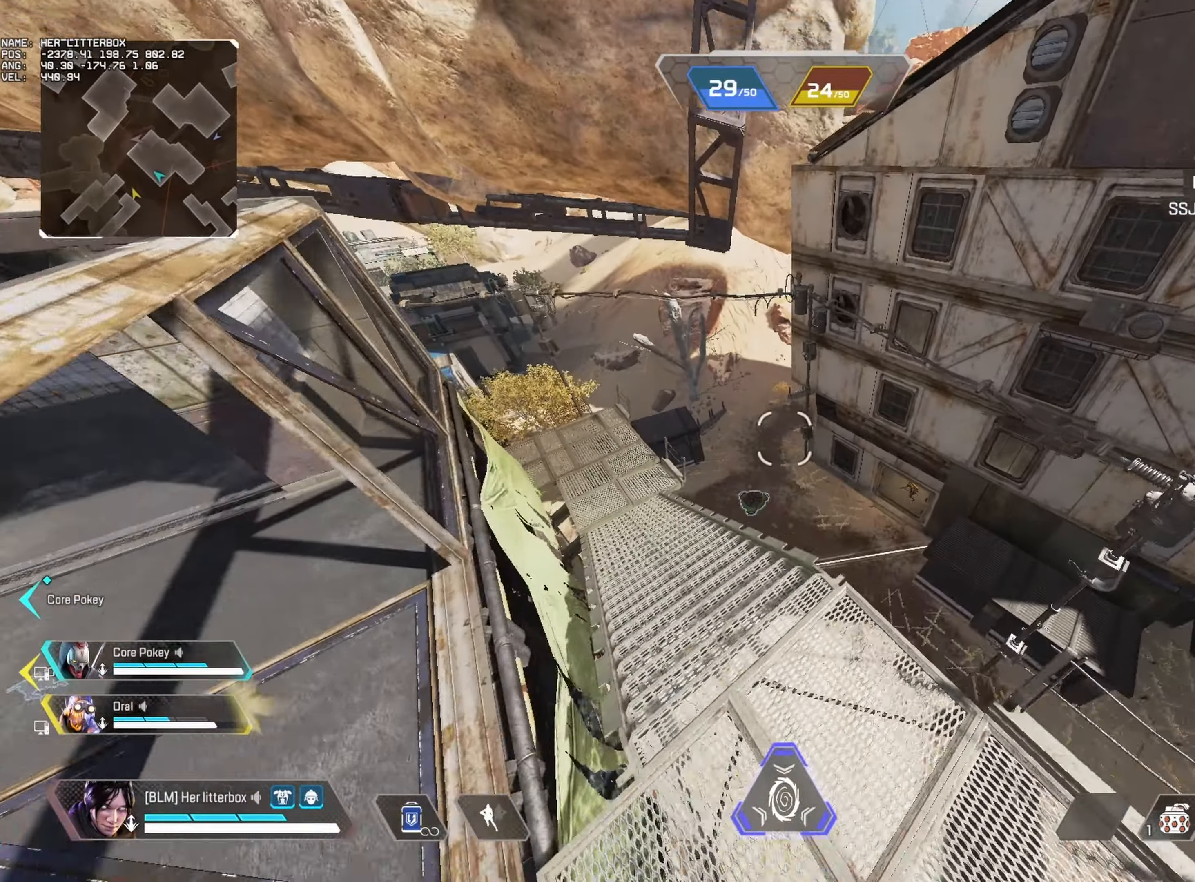
{"keys": ["alt", "w"], "mouse": [], "events": []}
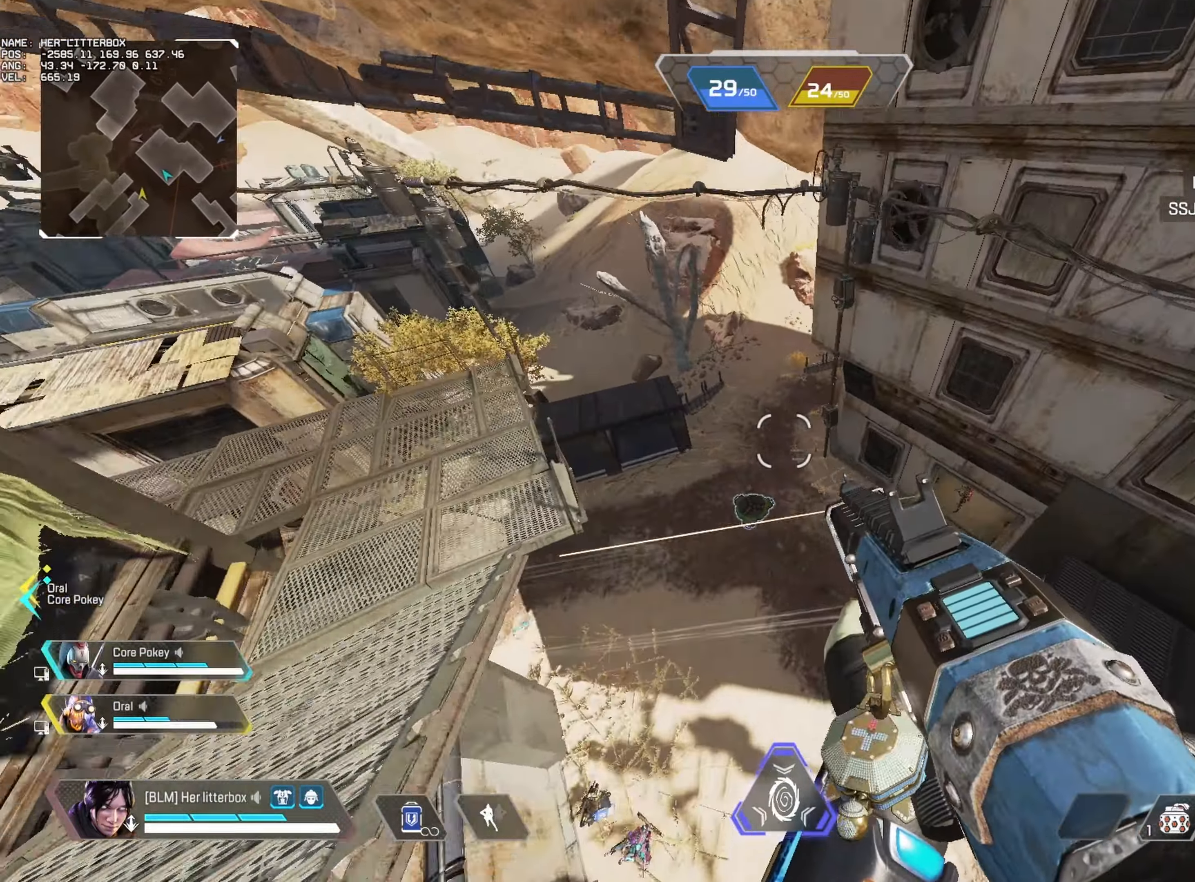
{"keys": ["alt", "w"], "mouse": ["left", "right"], "events": [[100, "d", "down"], [117, "w", "up"], [234, "w", "down"], [284, "d", "up"], [434, "mouse_right", "down"], [484, "mouse_left", "down"]]}
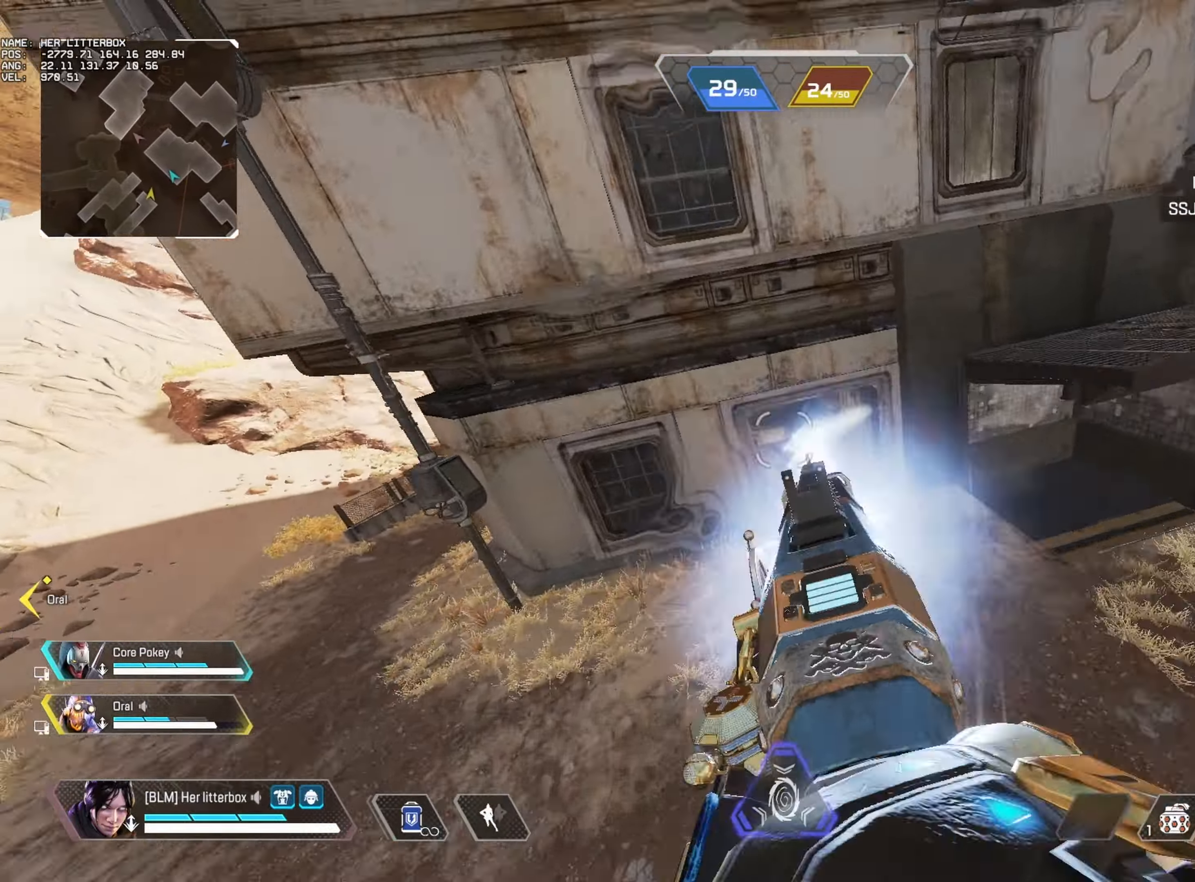
{"keys": ["a", "alt"], "mouse": [], "events": [[50, "mouse_right", "up"], [117, "mouse_left", "up"], [367, "a", "down"], [417, "w", "up"]]}
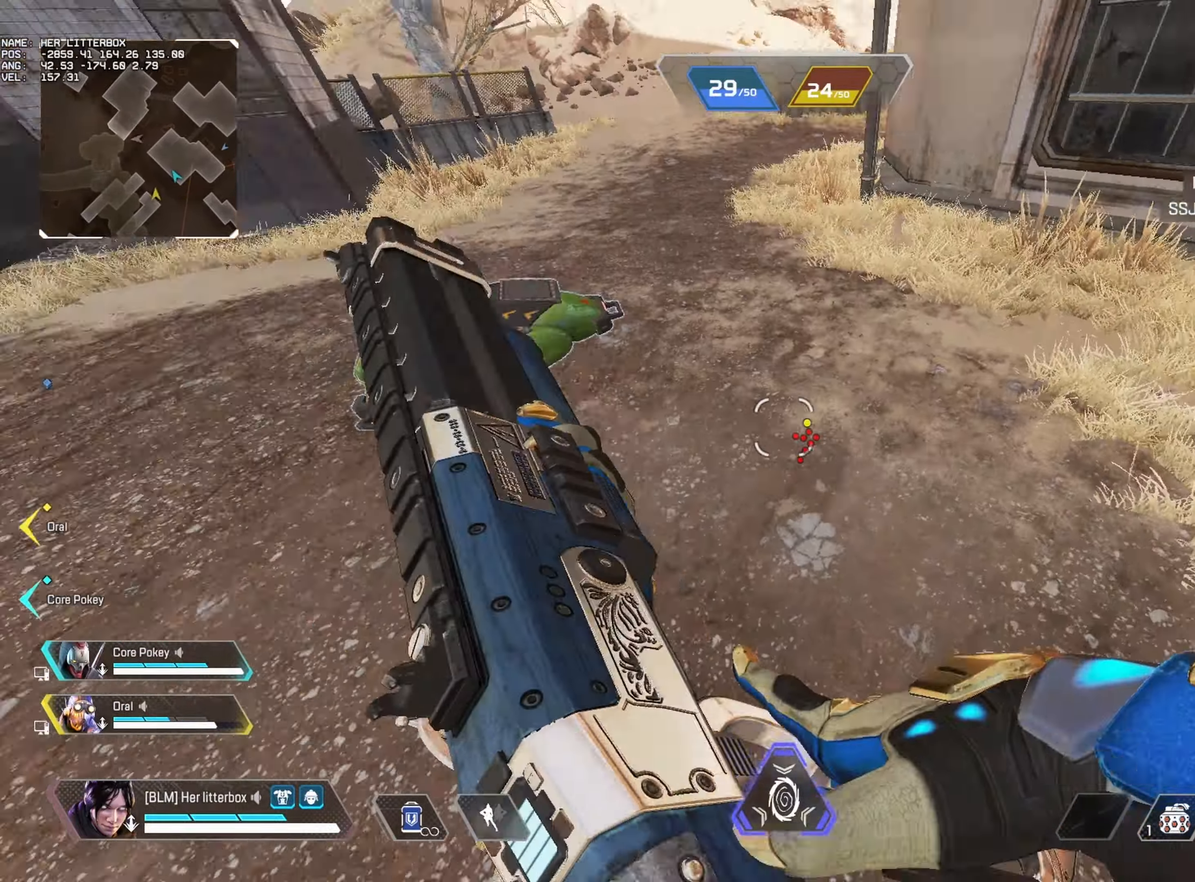
{"keys": ["w"], "mouse": [], "events": [[50, "w", "down"], [84, "alt", "up"], [150, "a", "up"], [200, "3", "down"], [284, "3", "up"]]}
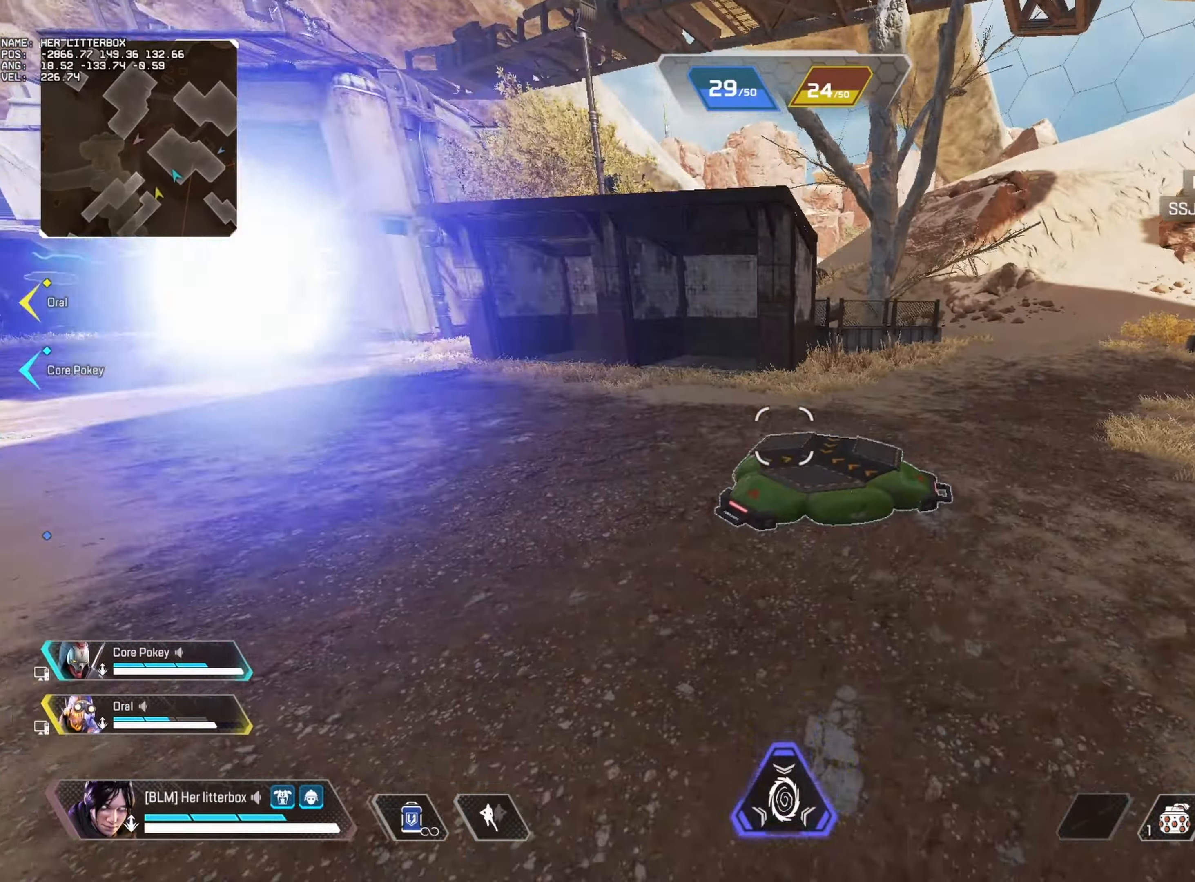
{"keys": ["alt", "w"], "mouse": [], "events": [[384, "1", "down"], [450, "alt", "down"], [467, "1", "up"]]}
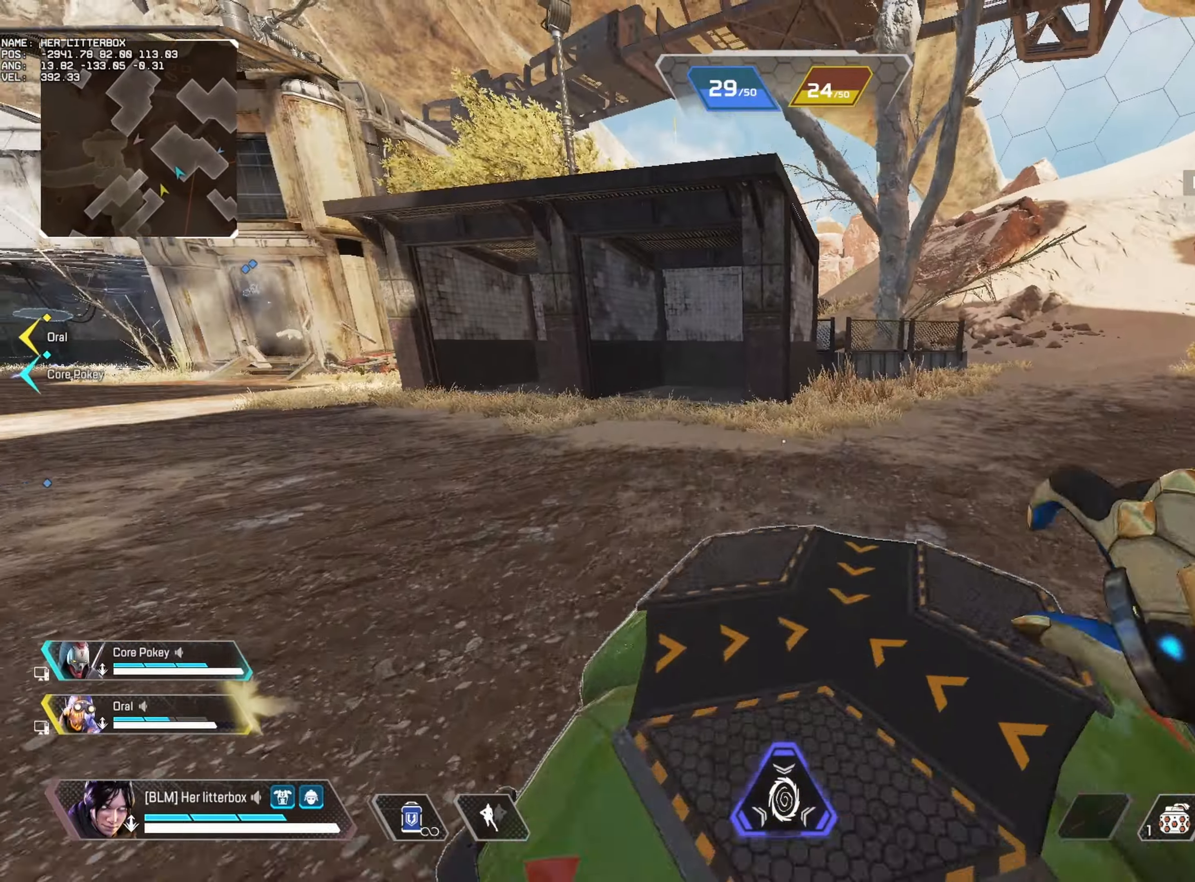
{"keys": ["a", "alt", "w"], "mouse": [], "events": [[234, "a", "down"], [267, "w", "up"], [484, "w", "down"]]}
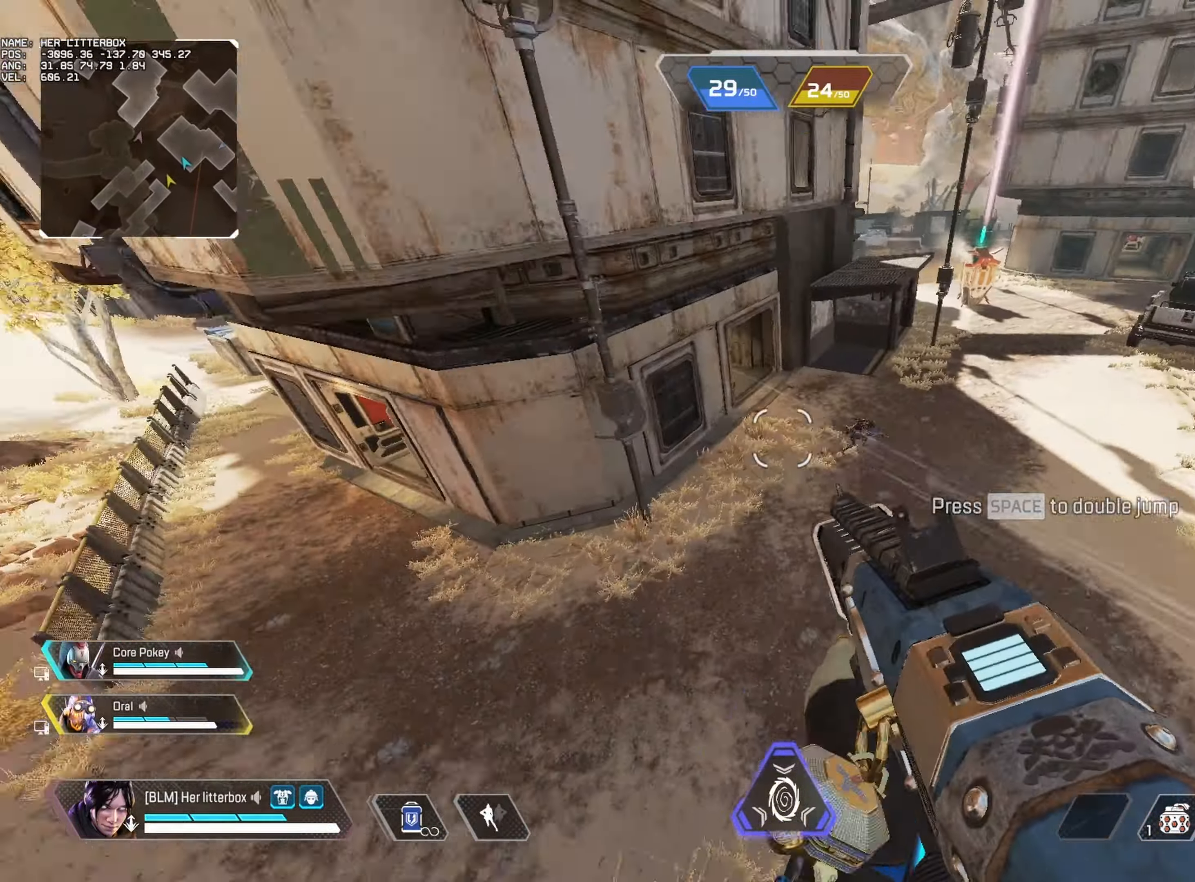
{"keys": ["alt", "d", "w"], "mouse": ["right"], "events": [[184, "a", "up"], [300, "d", "down"], [300, "mouse_right", "down"], [400, "s", "down"], [416, "s", "up"]]}
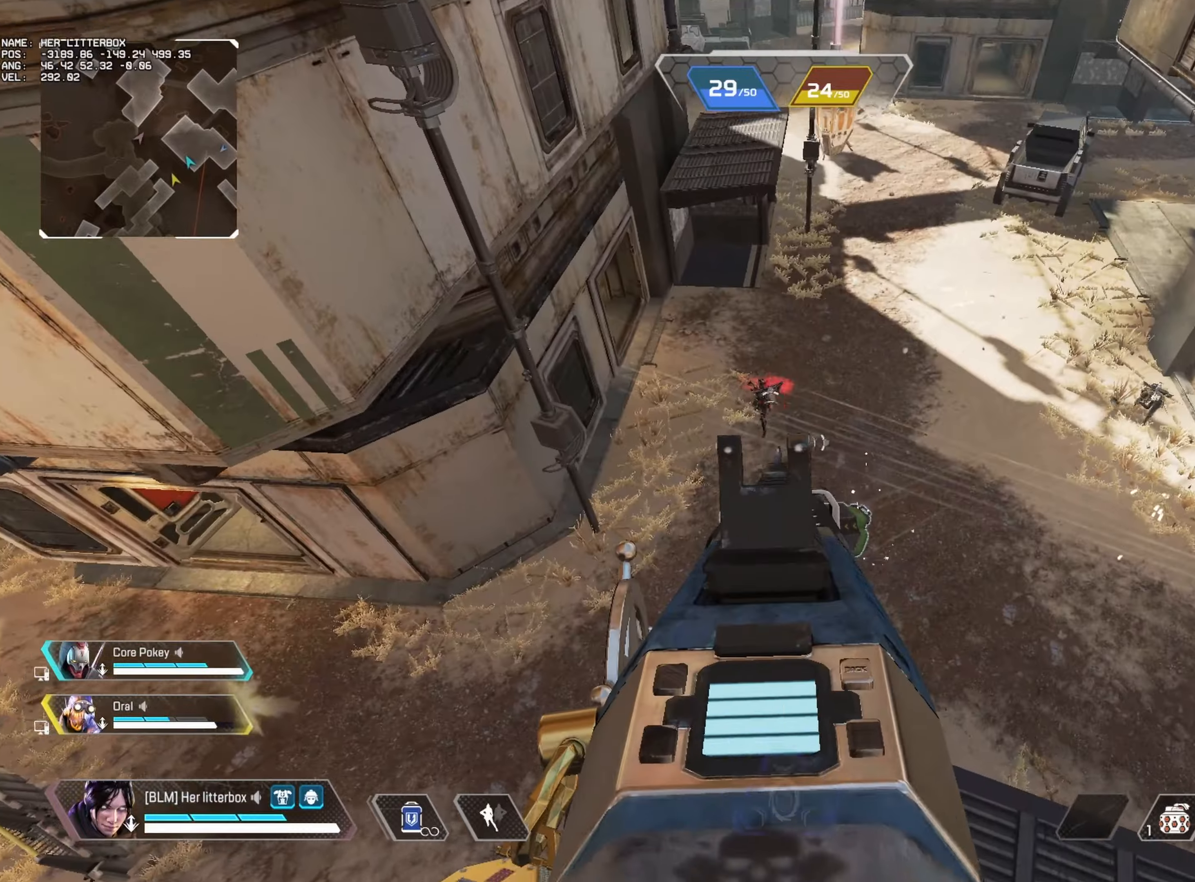
{"keys": ["4", "alt", "w"], "mouse": [], "events": [[283, "mouse_left", "down"], [333, "d", "up"], [416, "mouse_right", "up"], [433, "mouse_left", "up"], [450, "4", "down"]]}
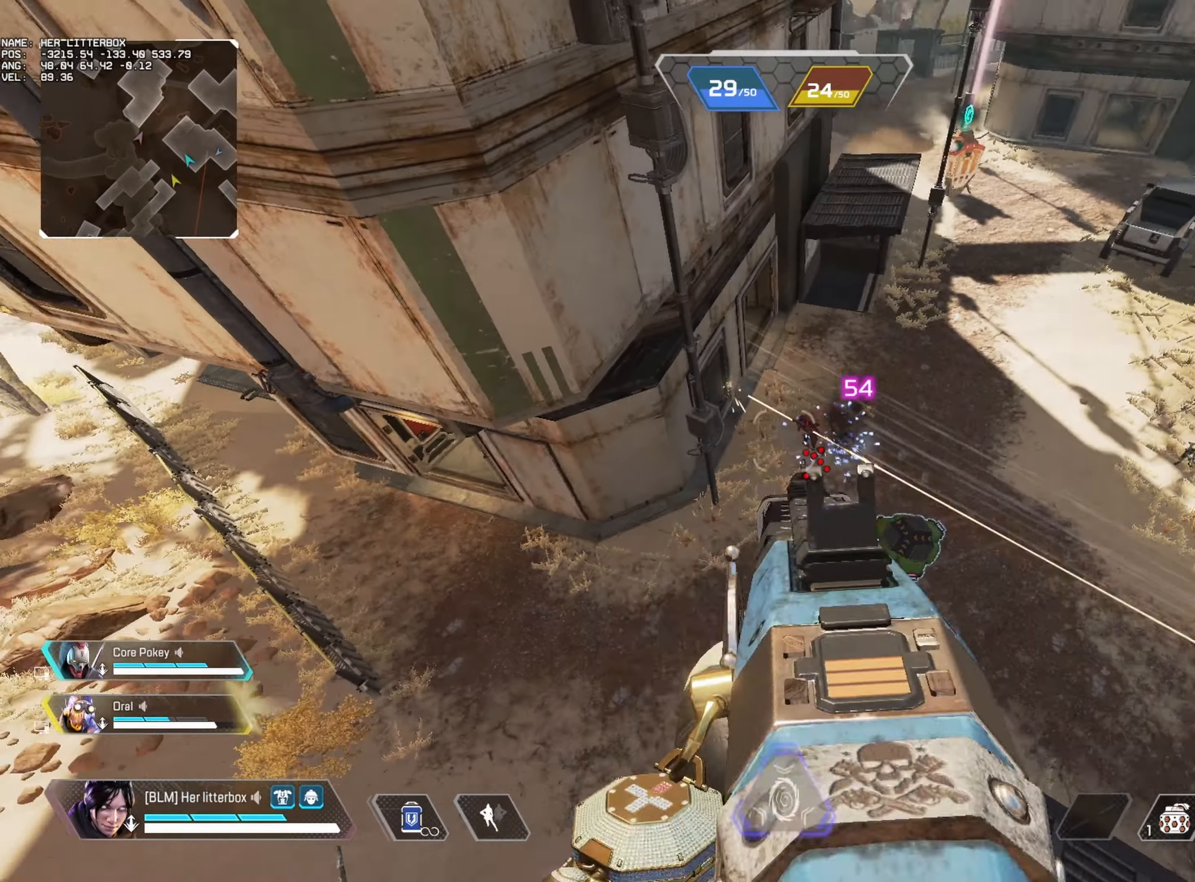
{"keys": ["d"], "mouse": ["left"], "events": [[16, "w", "up"], [33, "4", "up"], [100, "w", "down"], [150, "d", "down"], [150, "mouse_left", "down"], [266, "alt", "up"], [300, "w", "up"], [366, "mouse_left", "up"], [450, "d", "up"], [483, "d", "down"], [483, "mouse_left", "down"]]}
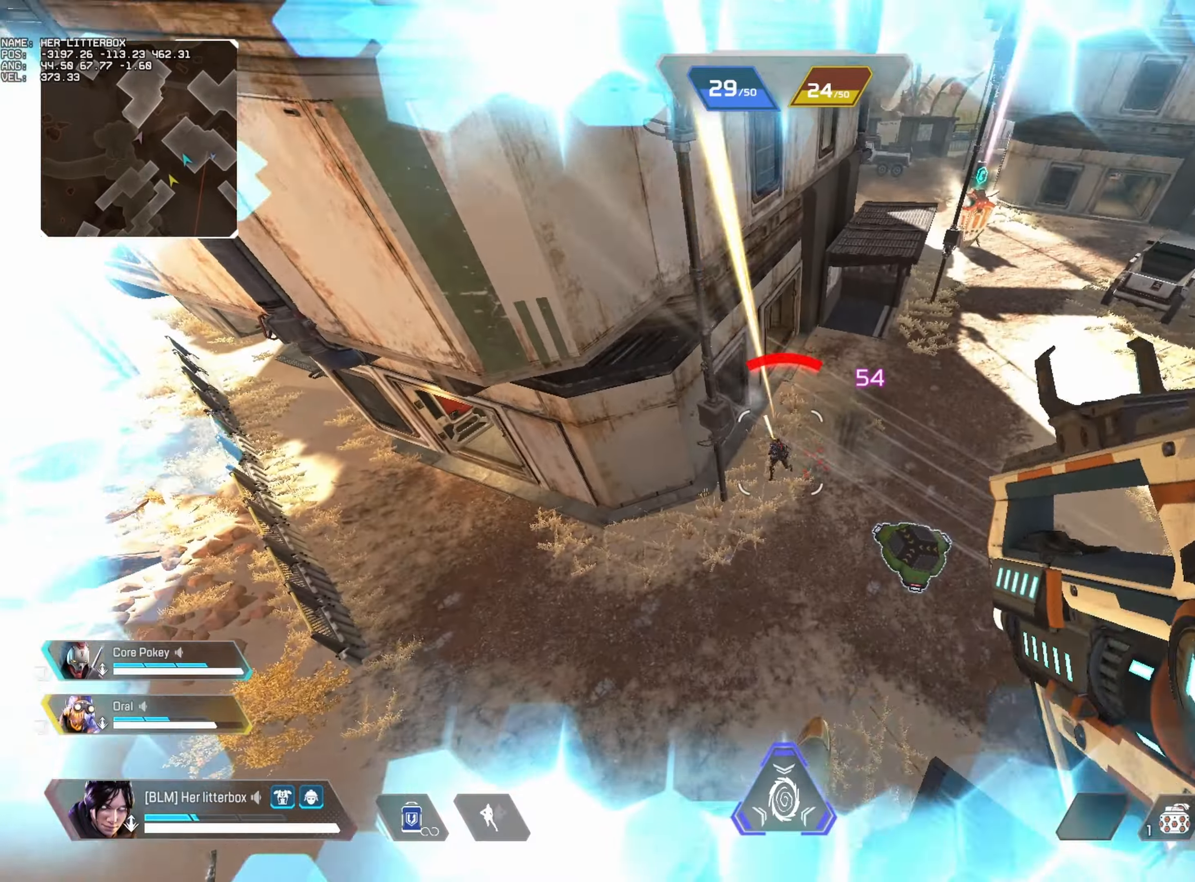
{"keys": ["d", "s"], "mouse": ["left"]}
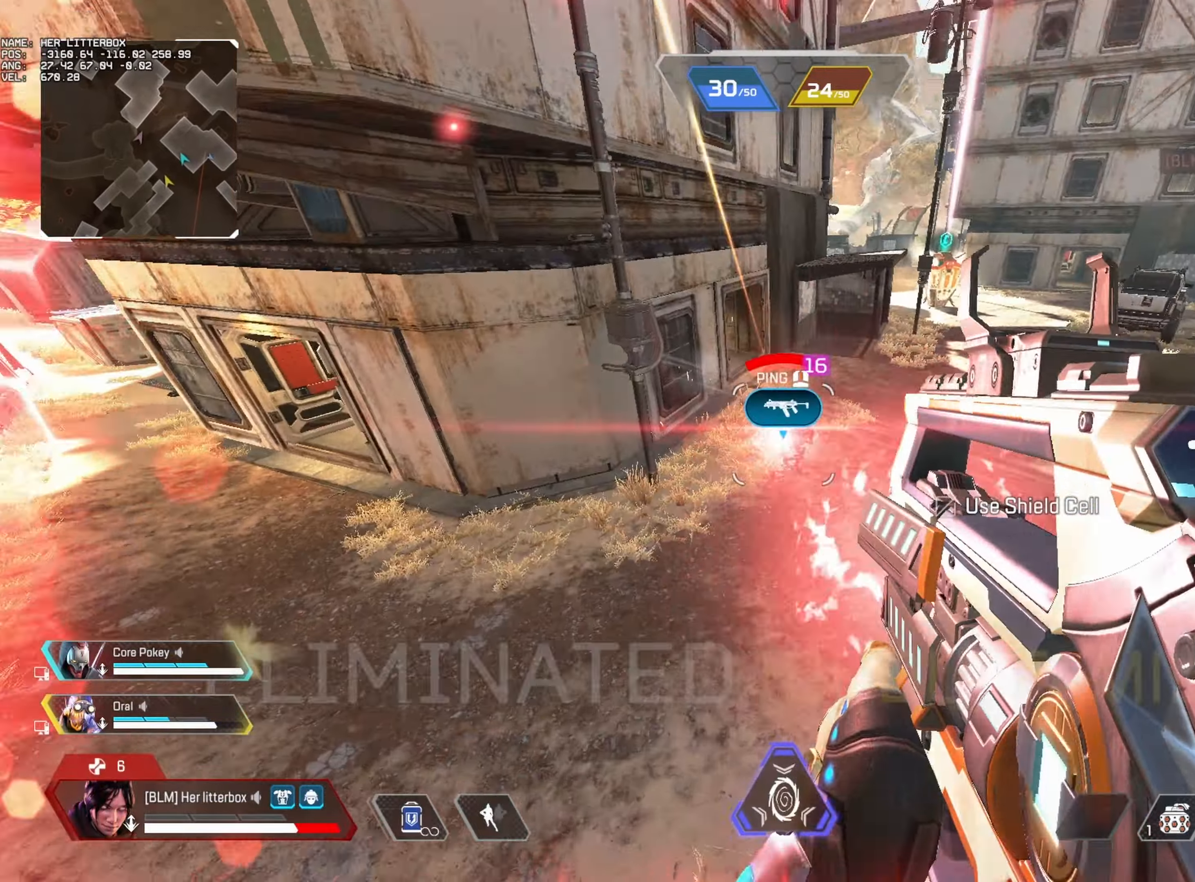
{"keys": ["a"], "mouse": [], "events": [[66, "alt", "down"], [200, "alt", "up"], [250, "s", "up"], [300, "a", "down"], [316, "mouse_left", "up"], [333, "d", "up"]]}
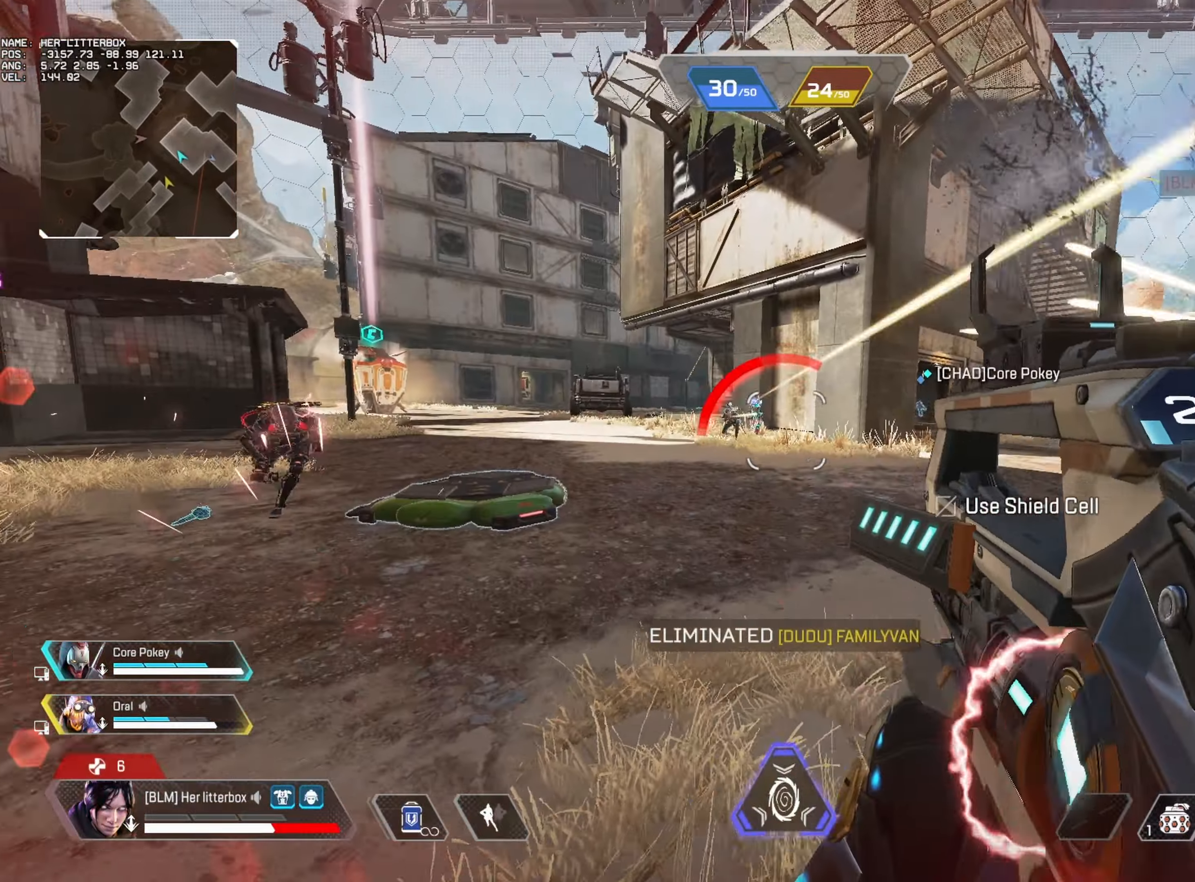
{"keys": ["d"], "mouse": [], "events": [[150, "mouse_left", "down"], [300, "d", "down"], [333, "a", "up"], [416, "mouse_right", "down"], [483, "mouse_left", "up"], [483, "mouse_right", "up"]]}
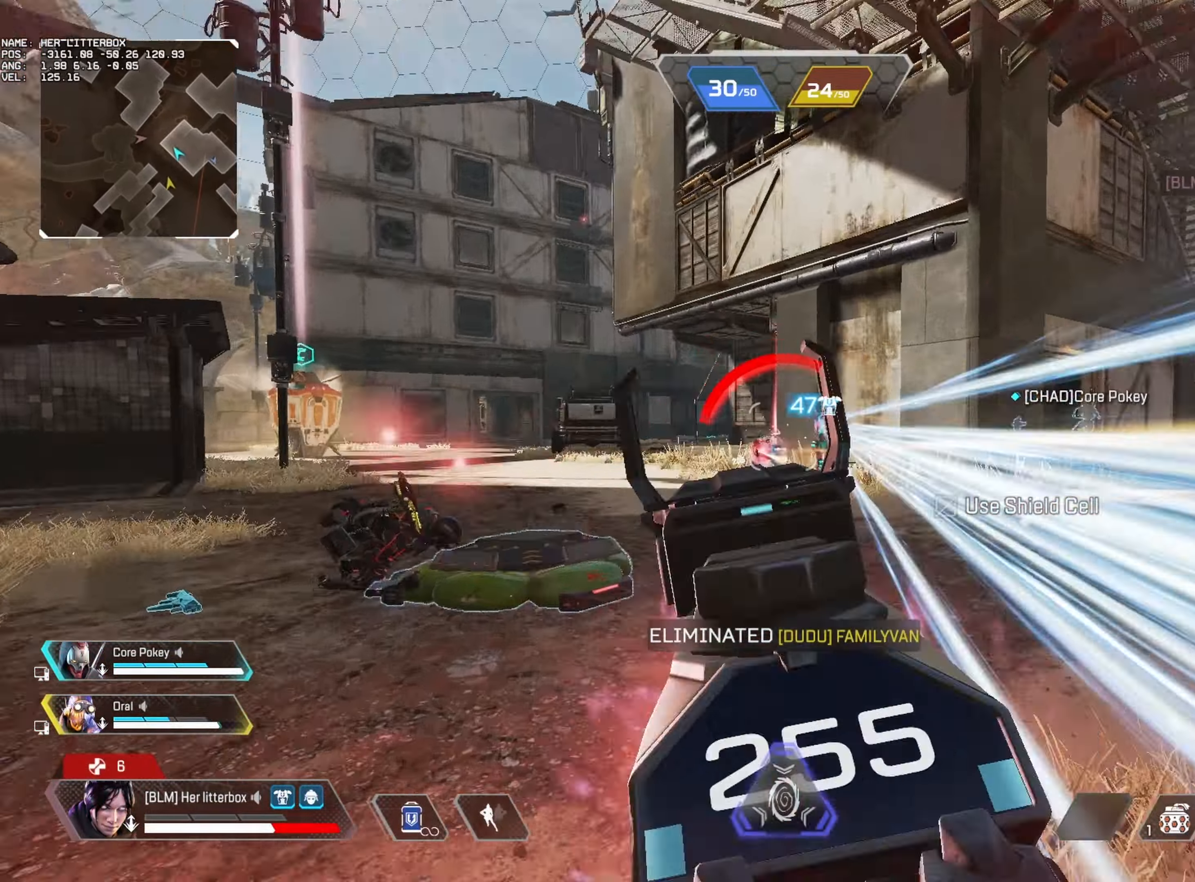
{"keys": ["a"], "mouse": ["left", "right"], "events": [[16, "mouse_left", "down"], [16, "mouse_right", "down"], [133, "a", "down"], [183, "d", "up"]]}
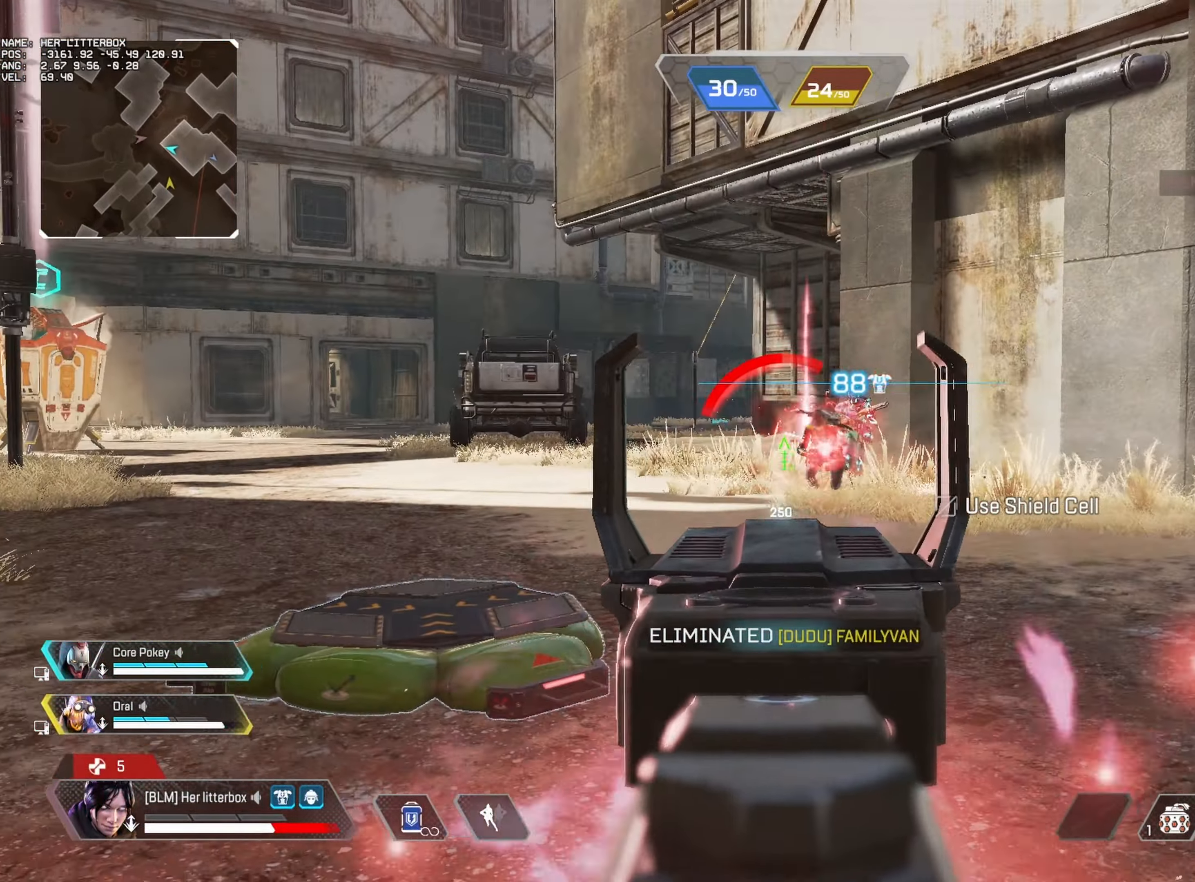
{"keys": ["d"], "mouse": ["left"], "events": [[183, "d", "down"], [233, "a", "up"], [283, "mouse_right", "up"], [333, "alt", "down"], [416, "alt", "up"]]}
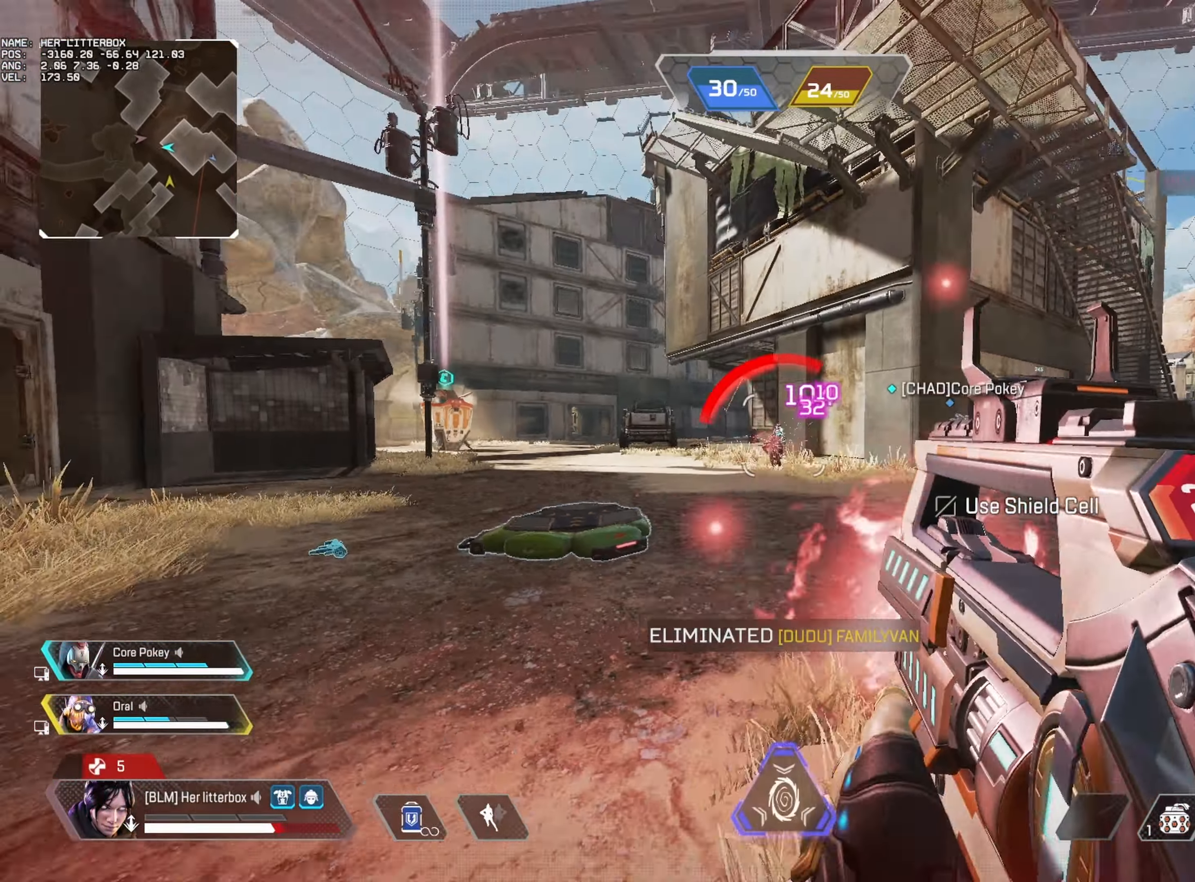
{"keys": ["a", "alt"], "mouse": ["left"], "events": [[183, "a", "down"], [250, "d", "up"], [416, "alt", "down"]]}